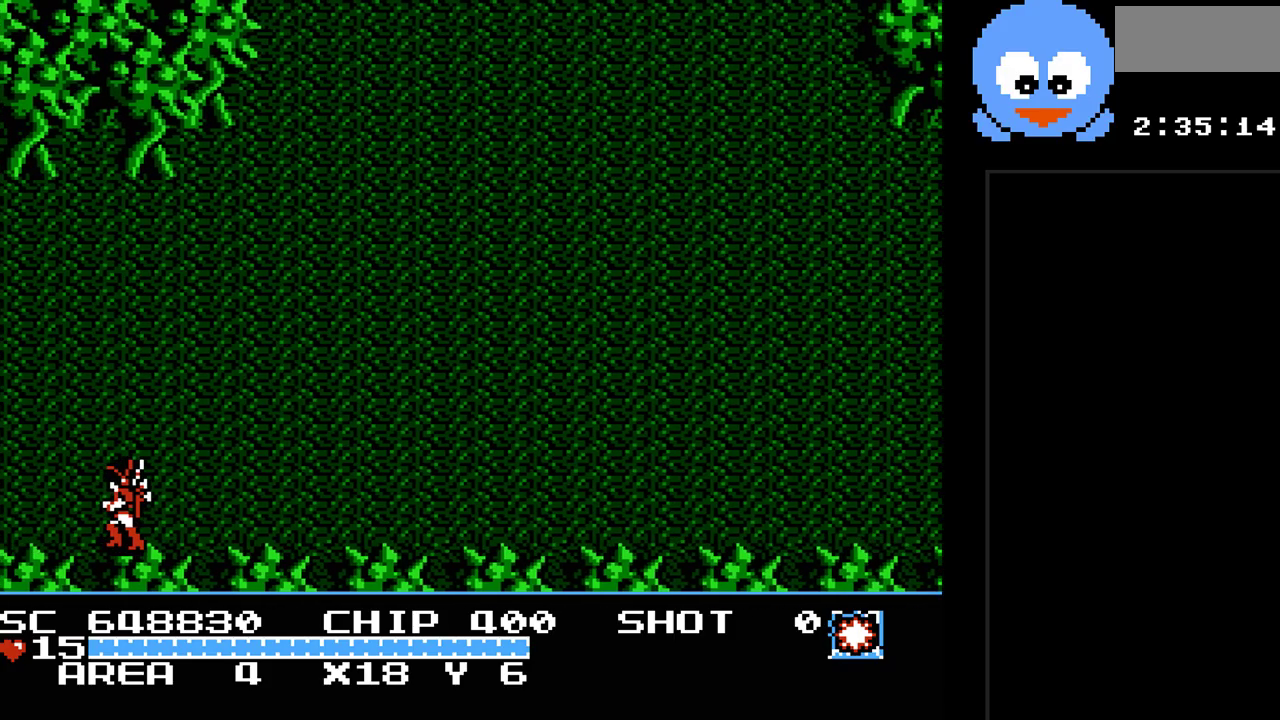
Gameplay with a controller (Nintendo layout); each line is a JSON object with the inputs held at the frame after it. "events" lists button and stick changes between this image and that frame as [ms after this image, input, new state], when the widget could be followed in between. Not read: L3 R3.
{"buttons": [], "events": [[17, "DPAD_RIGHT", "up"], [117, "Y", "up"]]}
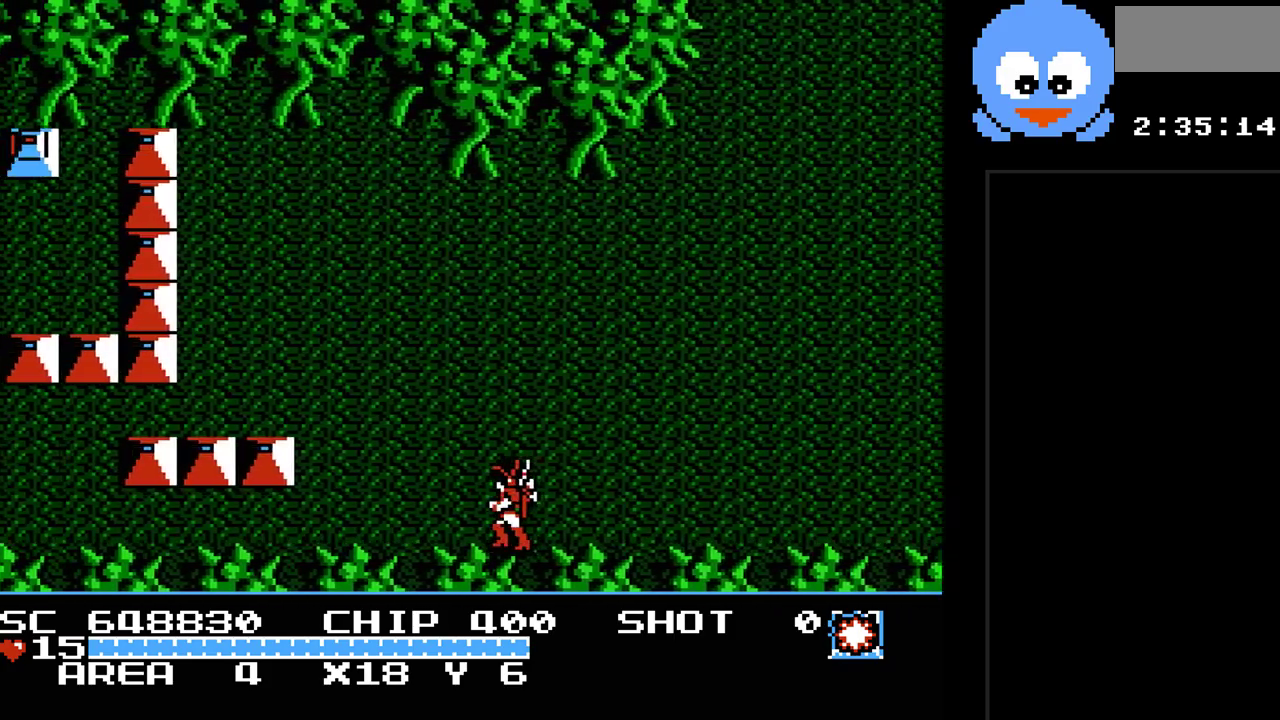
{"buttons": ["DPAD_RIGHT"], "events": [[350, "DPAD_RIGHT", "down"]]}
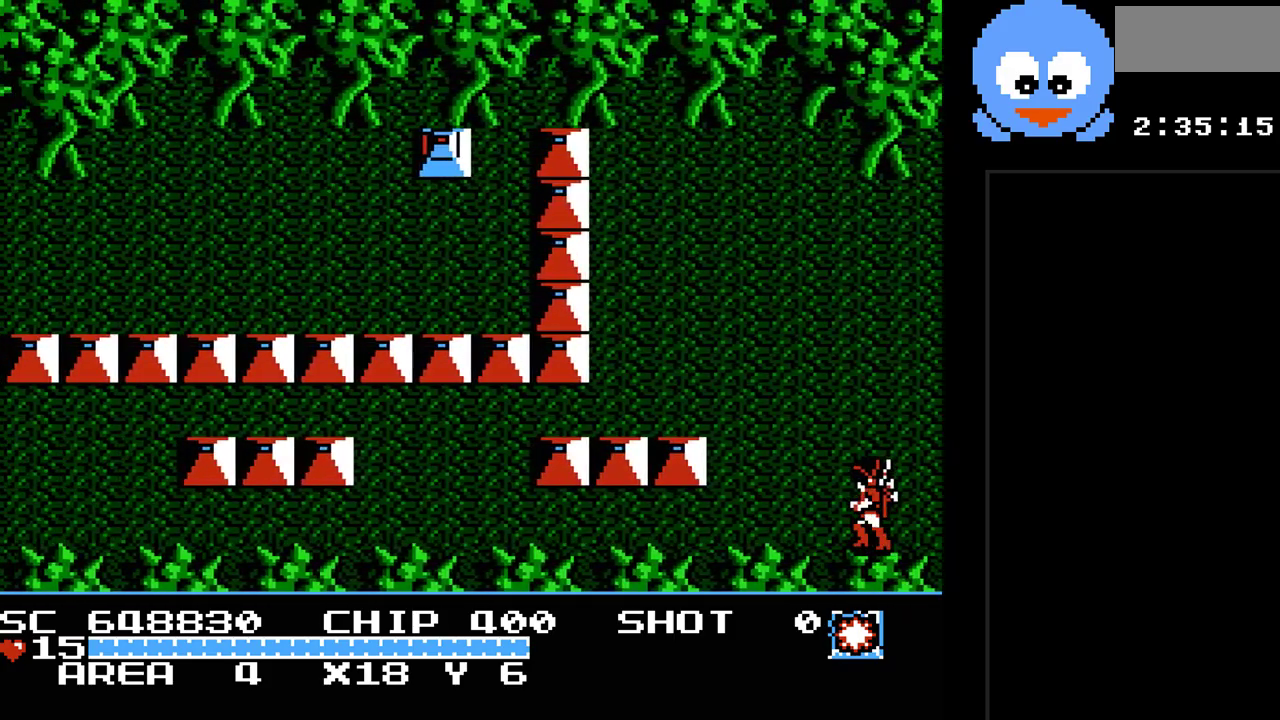
{"buttons": ["DPAD_RIGHT"], "events": []}
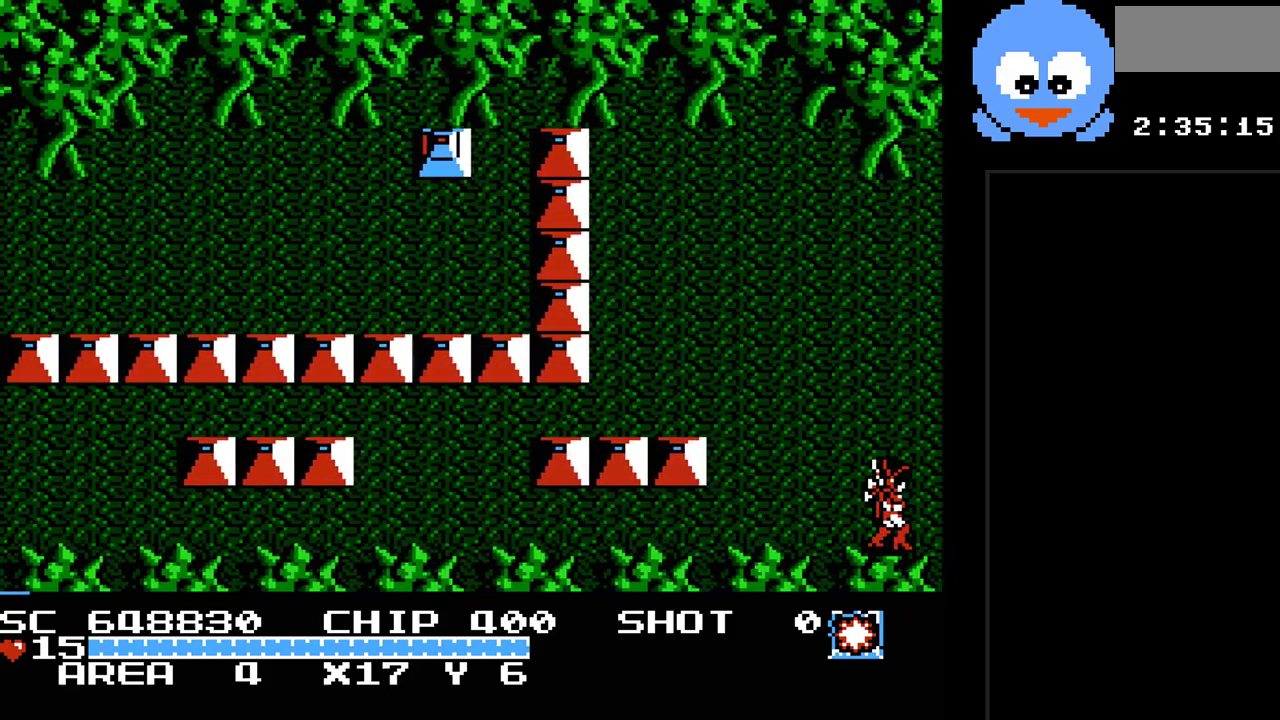
{"buttons": [], "events": [[417, "DPAD_RIGHT", "up"]]}
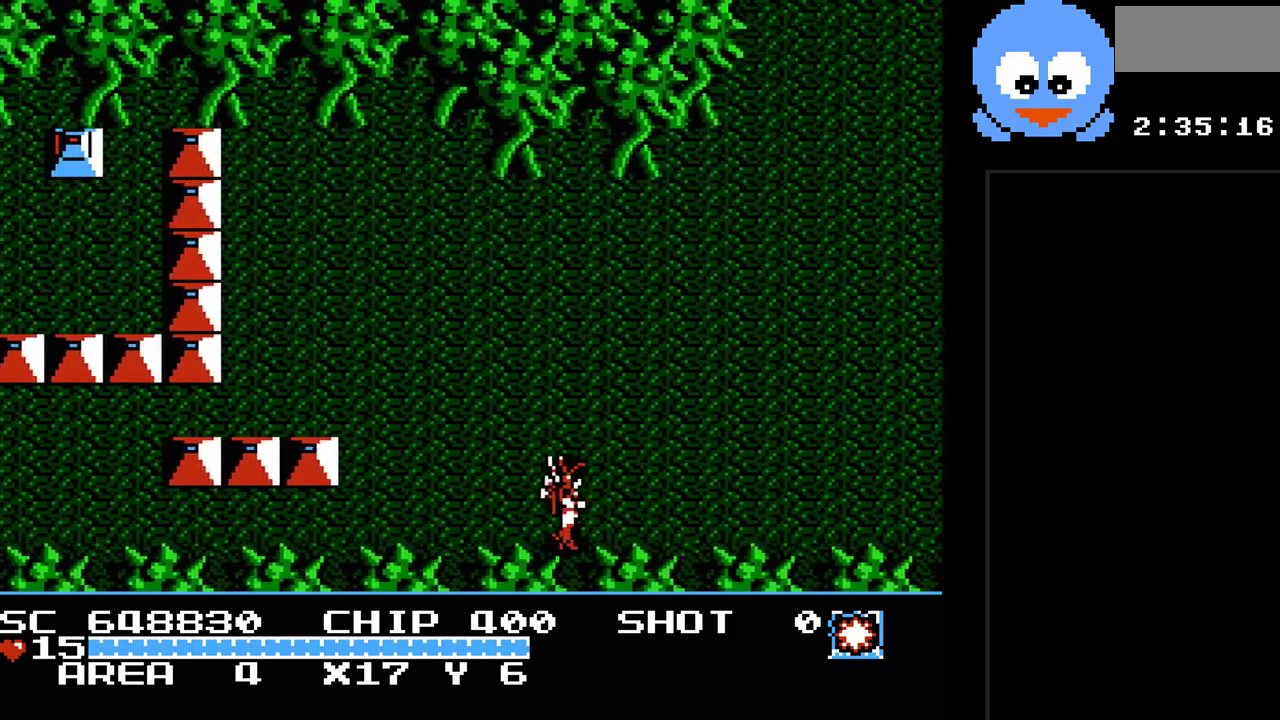
{"buttons": ["Y"], "events": [[33, "Y", "down"]]}
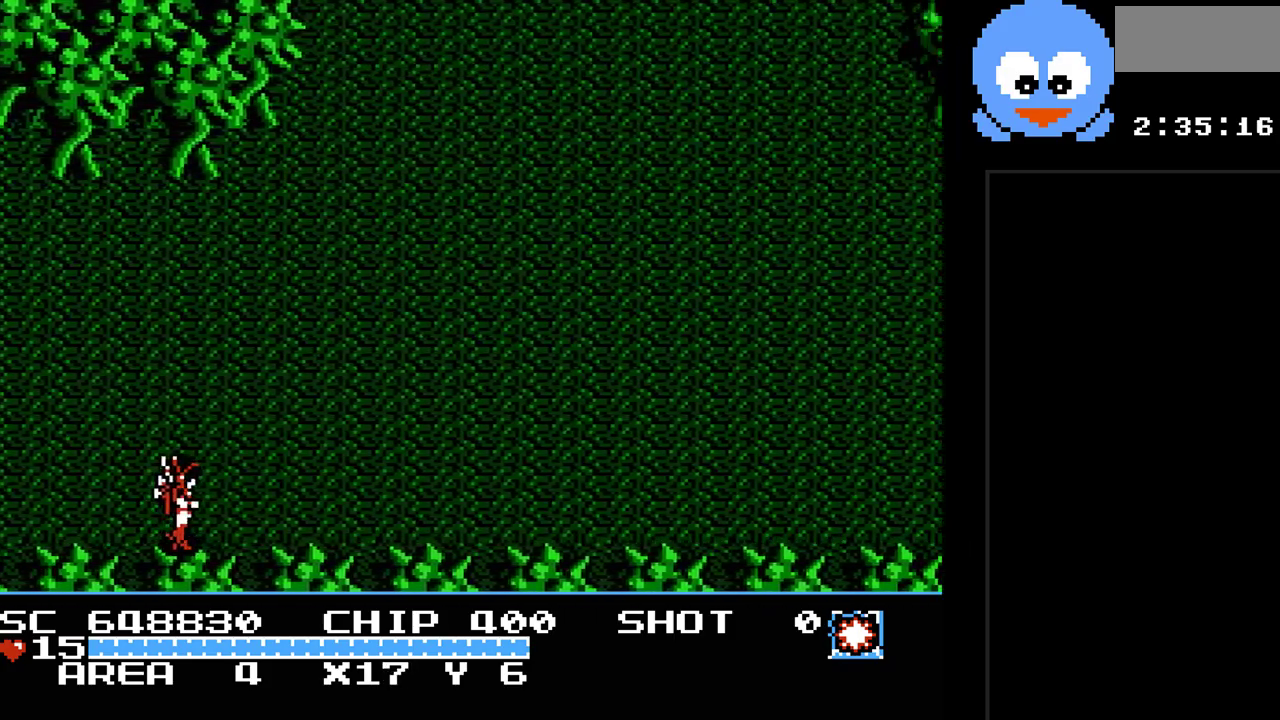
{"buttons": ["Y"], "events": []}
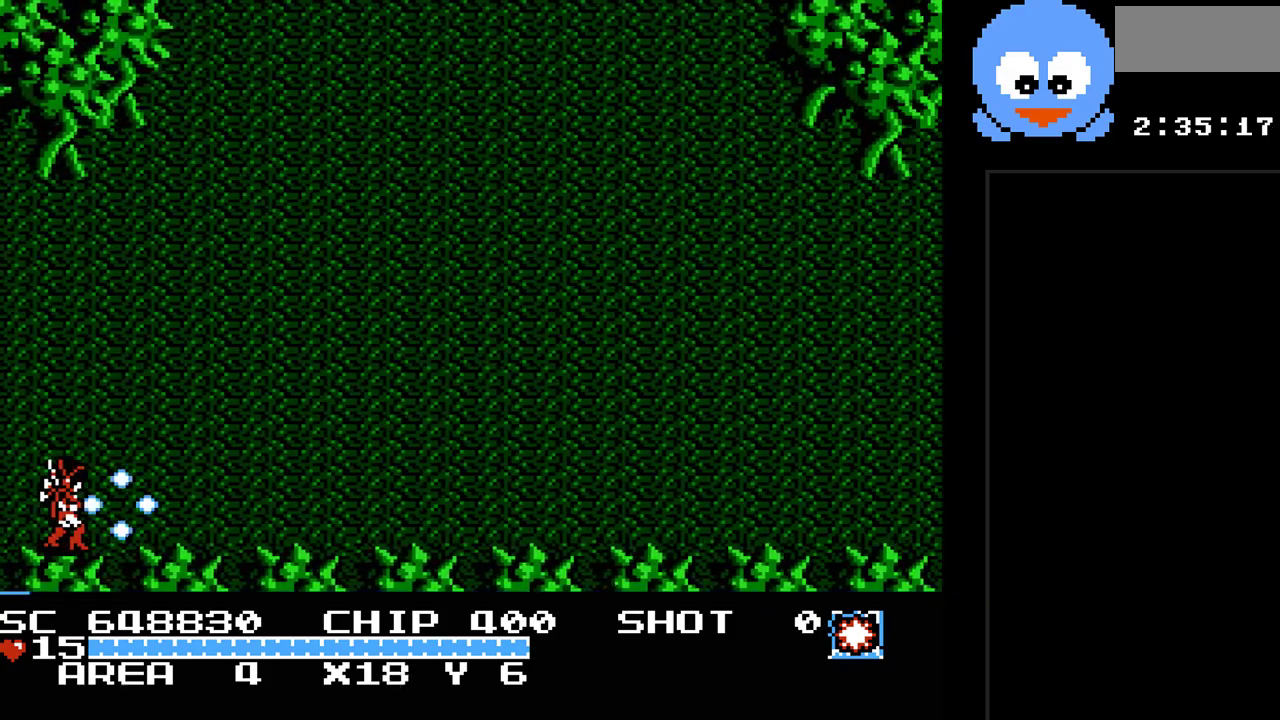
{"buttons": ["Y"], "events": []}
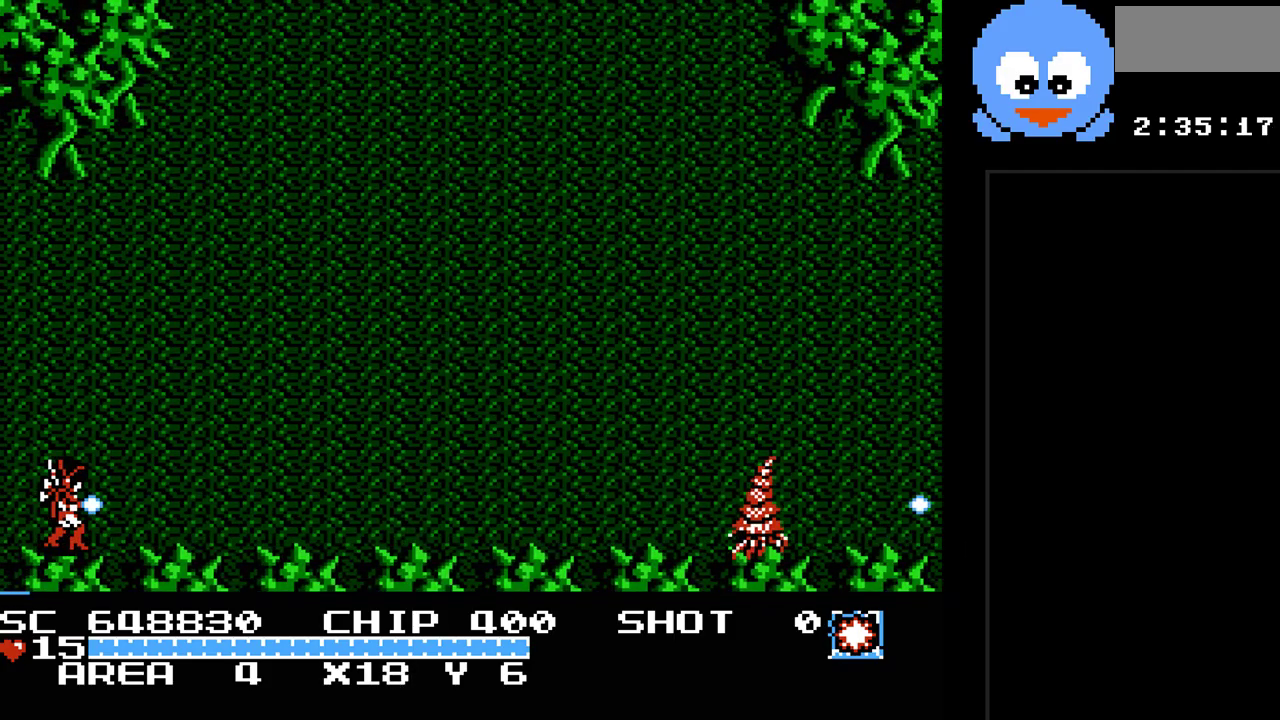
{"buttons": ["Y"], "events": [[100, "DPAD_UP", "down"], [167, "Y", "up"], [200, "DPAD_RIGHT", "down"], [233, "DPAD_UP", "up"], [367, "DPAD_RIGHT", "up"], [367, "Y", "down"]]}
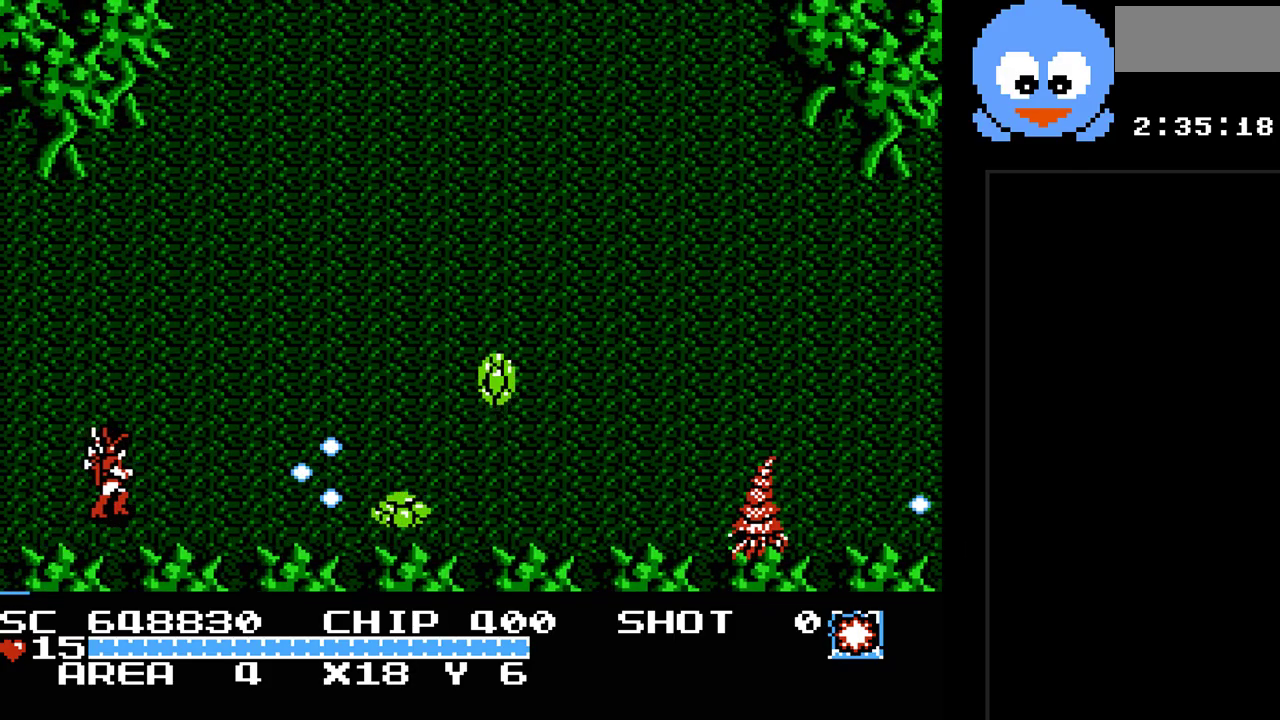
{"buttons": ["Y"], "events": []}
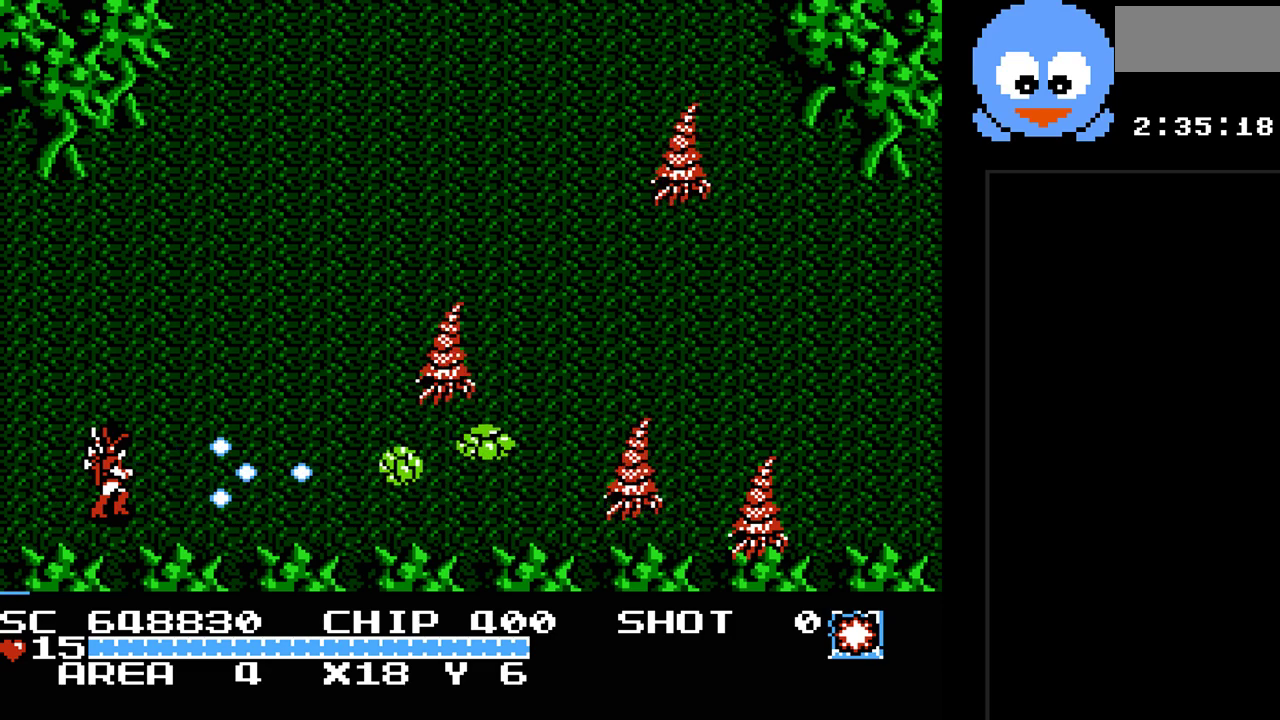
{"buttons": ["Y"], "events": []}
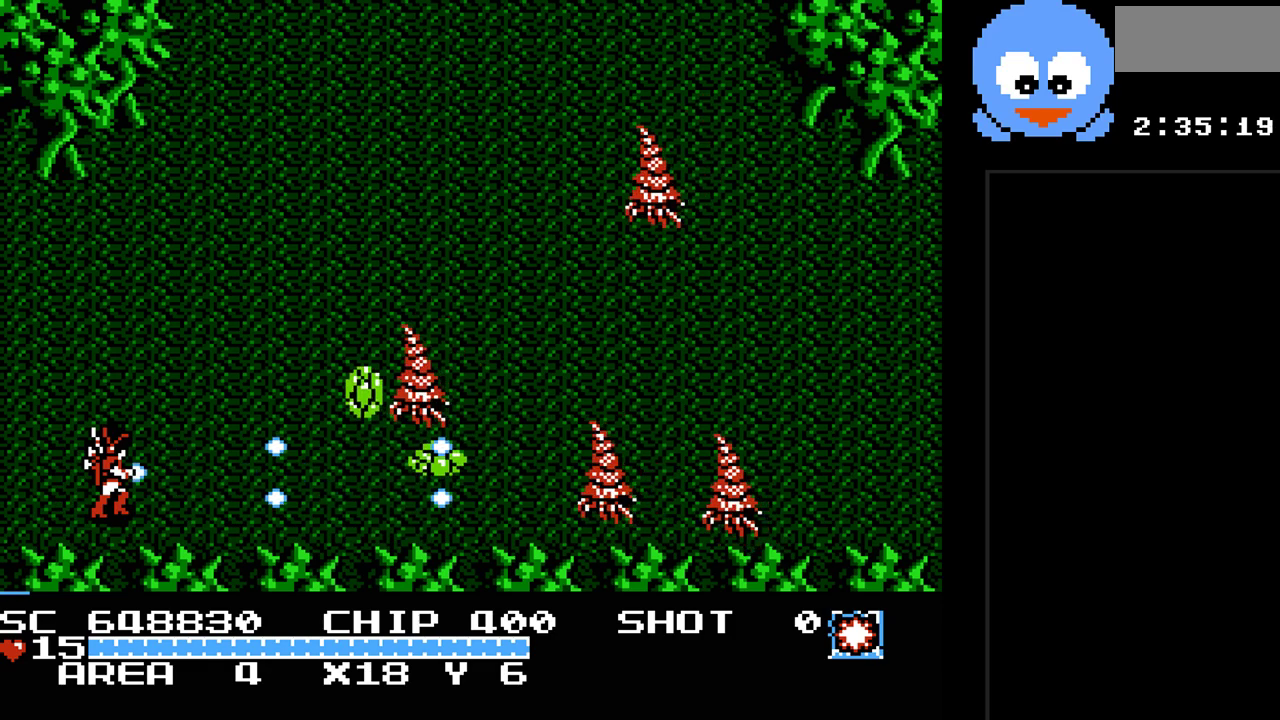
{"buttons": ["Y", "DPAD_RIGHT"], "events": [[150, "DPAD_UP", "down"], [233, "DPAD_RIGHT", "down"], [367, "DPAD_UP", "up"]]}
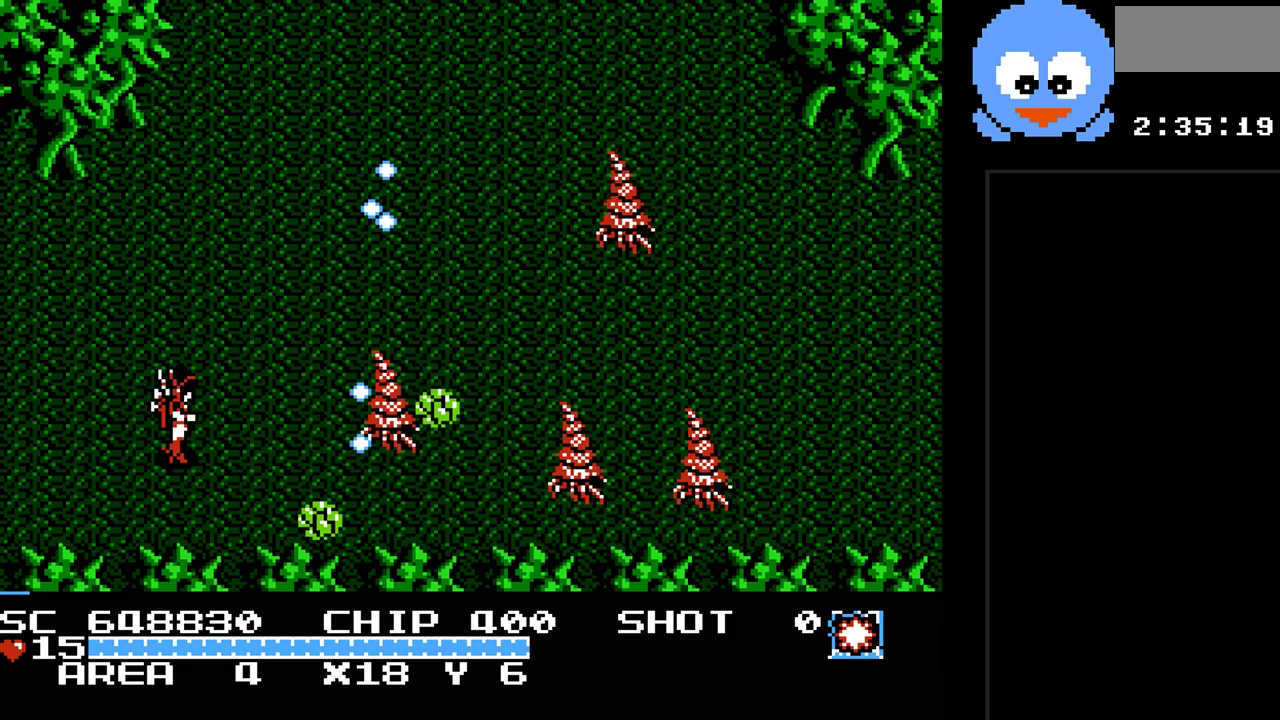
{"buttons": ["Y"], "events": [[67, "DPAD_RIGHT", "up"]]}
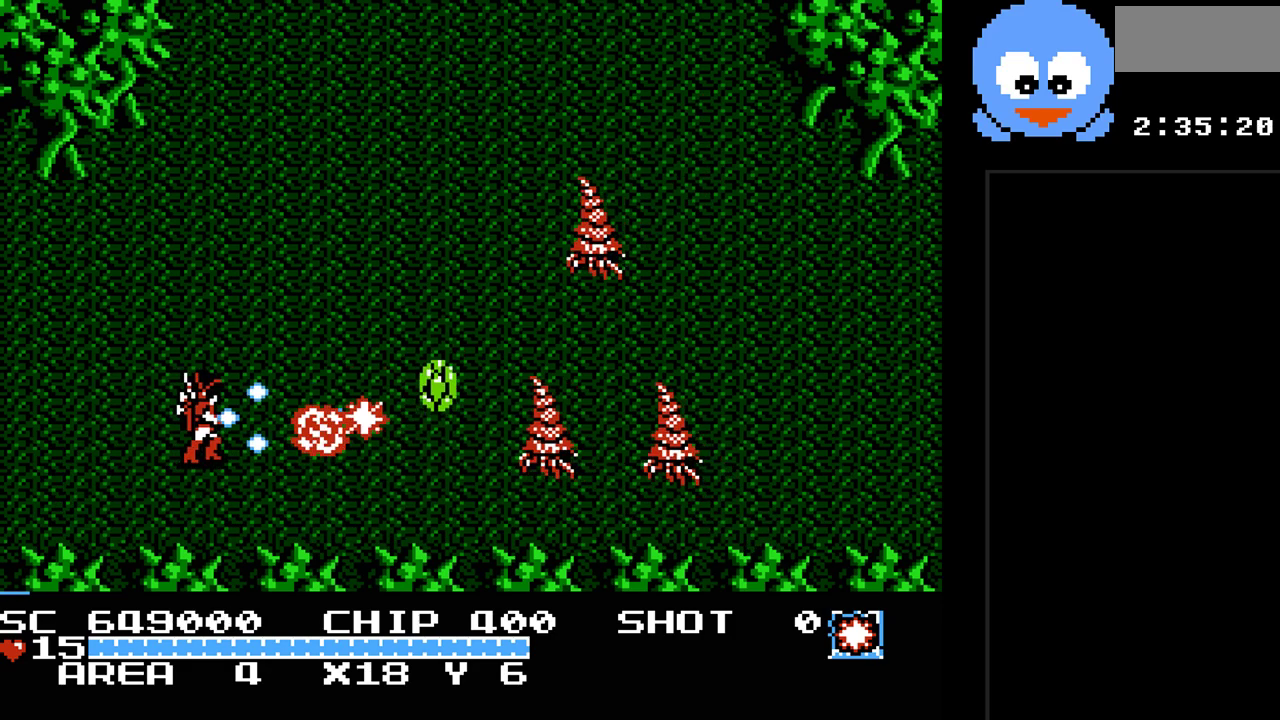
{"buttons": ["Y"], "events": []}
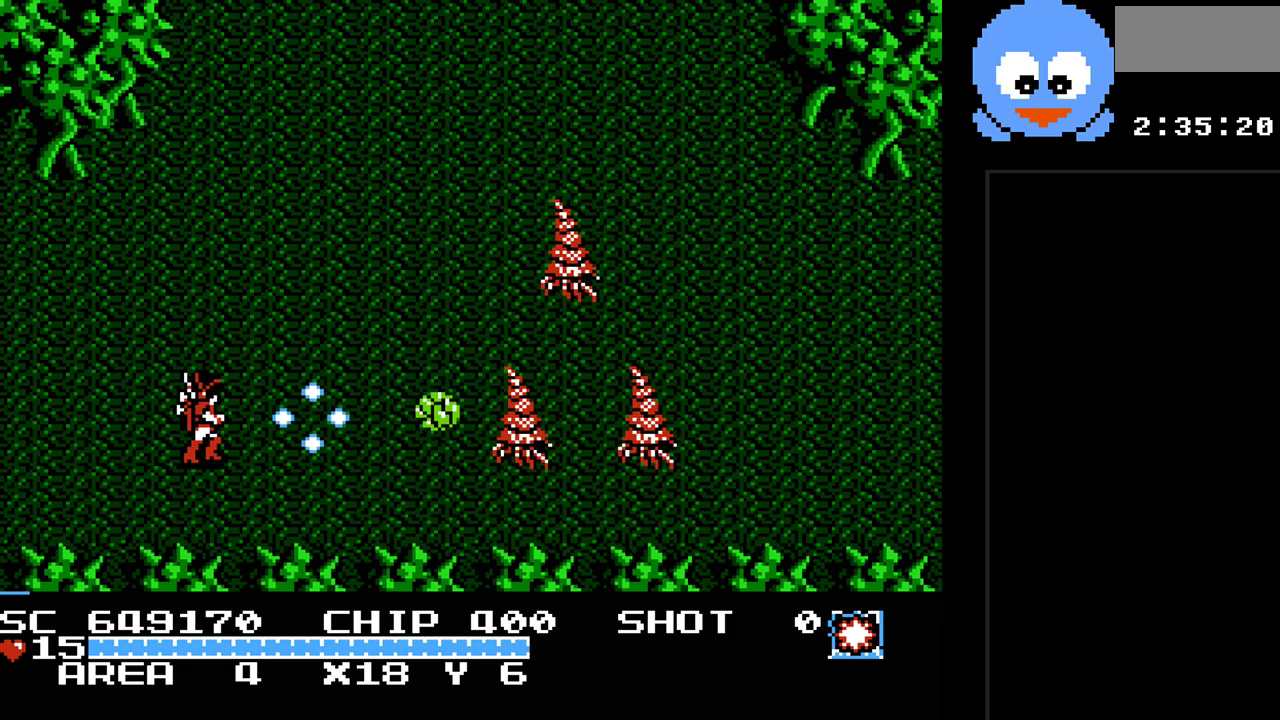
{"buttons": ["Y"], "events": [[83, "DPAD_RIGHT", "down"], [500, "DPAD_RIGHT", "up"]]}
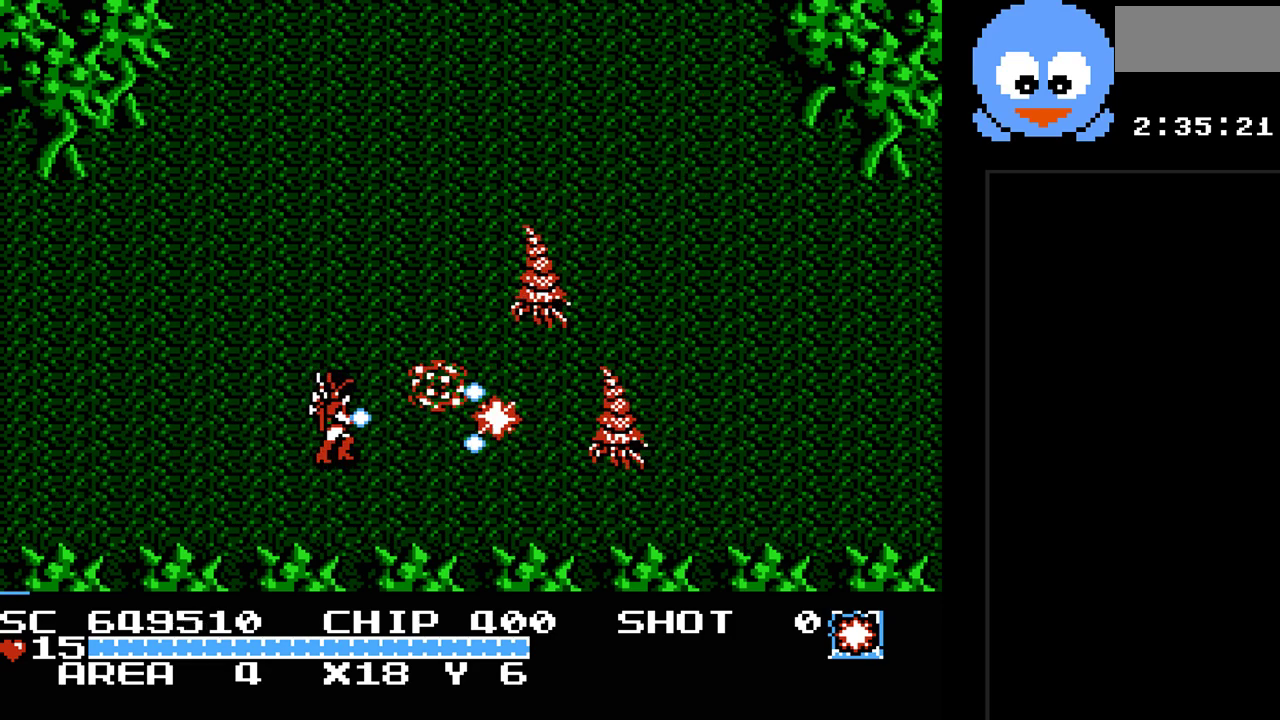
{"buttons": ["Y"], "events": []}
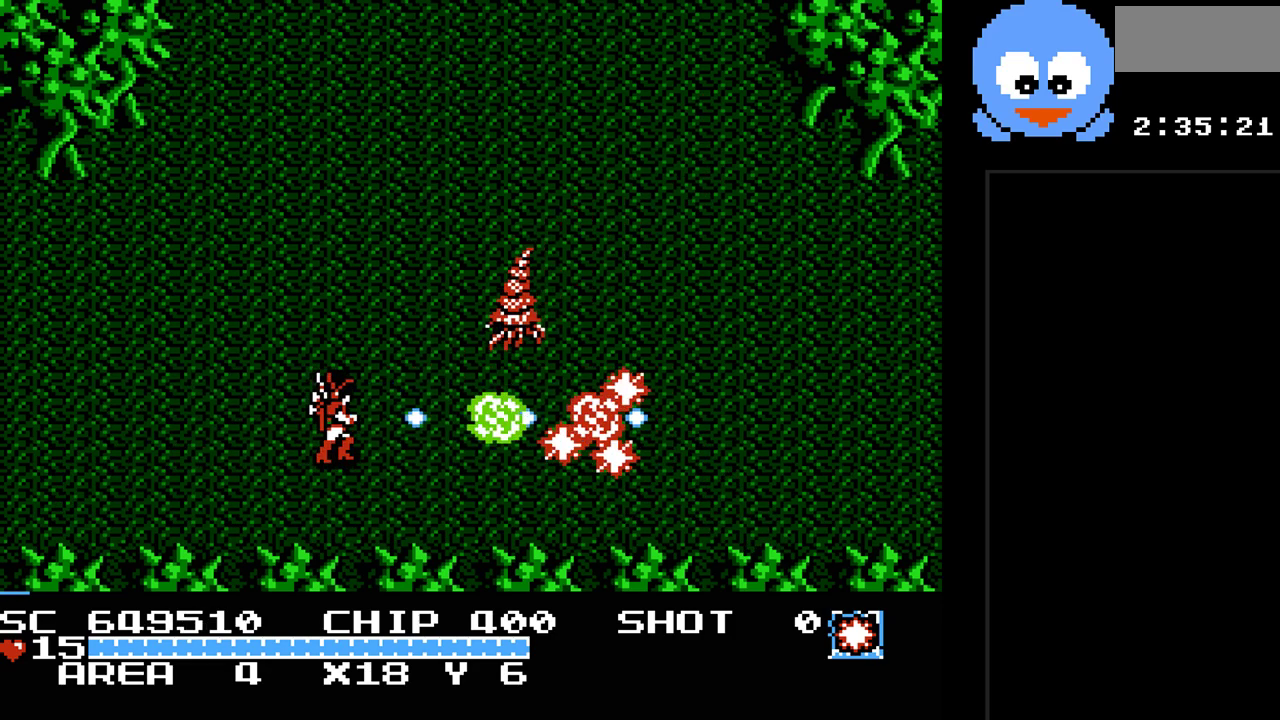
{"buttons": ["DPAD_UP"], "events": [[300, "DPAD_UP", "down"], [467, "Y", "up"]]}
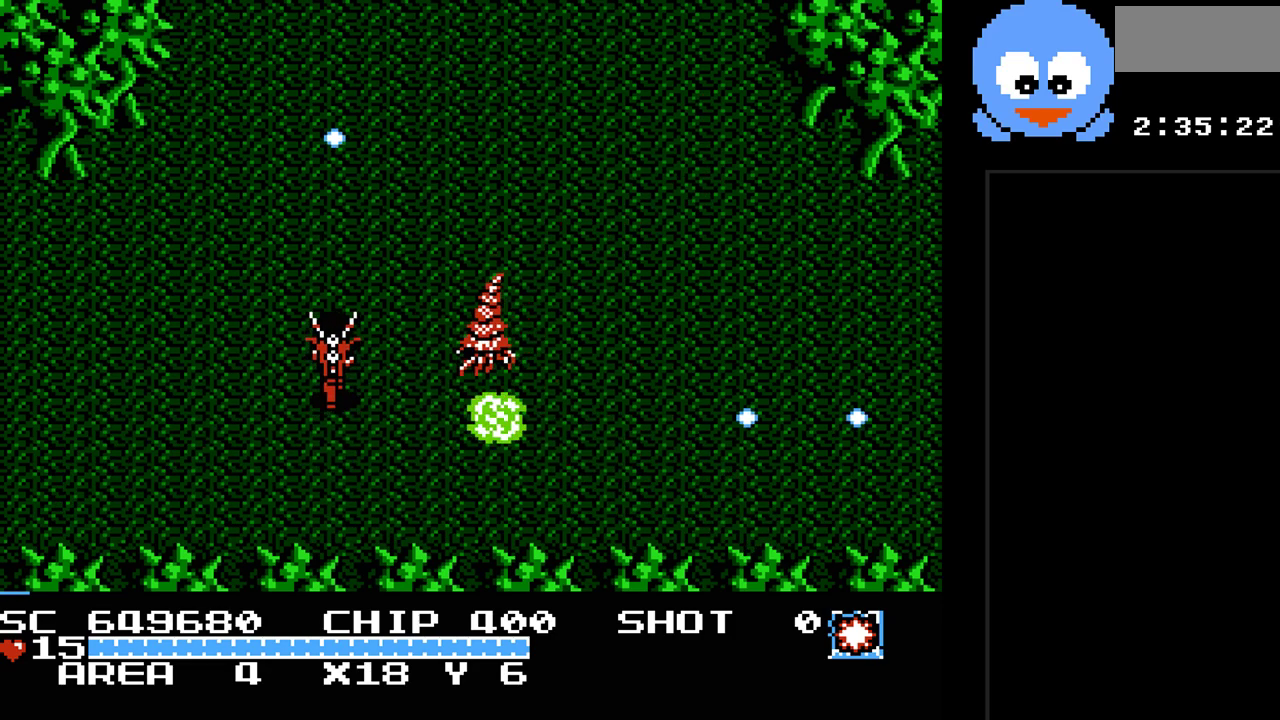
{"buttons": ["Y"], "events": [[83, "DPAD_RIGHT", "down"], [117, "DPAD_UP", "up"], [117, "Y", "down"], [183, "DPAD_RIGHT", "up"]]}
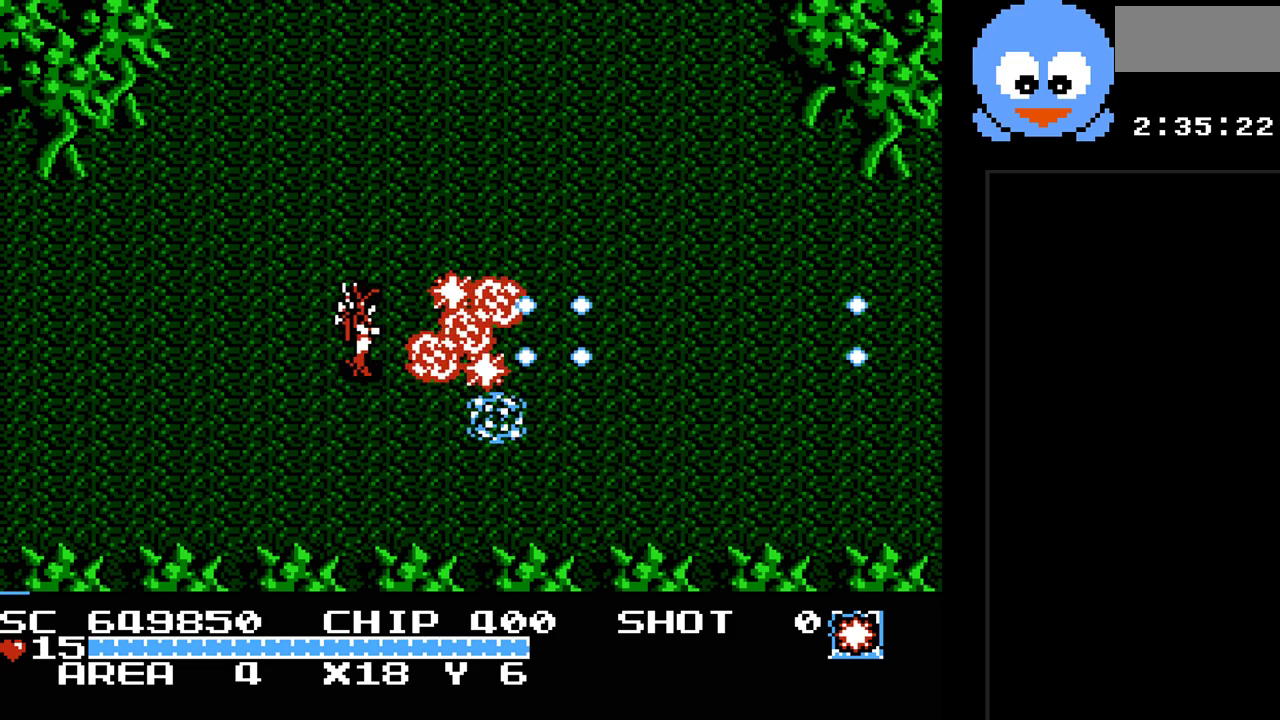
{"buttons": ["DPAD_RIGHT"], "events": [[167, "DPAD_DOWN", "down"], [200, "DPAD_LEFT", "down"], [233, "Y", "up"], [317, "DPAD_LEFT", "up"], [483, "DPAD_DOWN", "up"], [483, "DPAD_RIGHT", "down"]]}
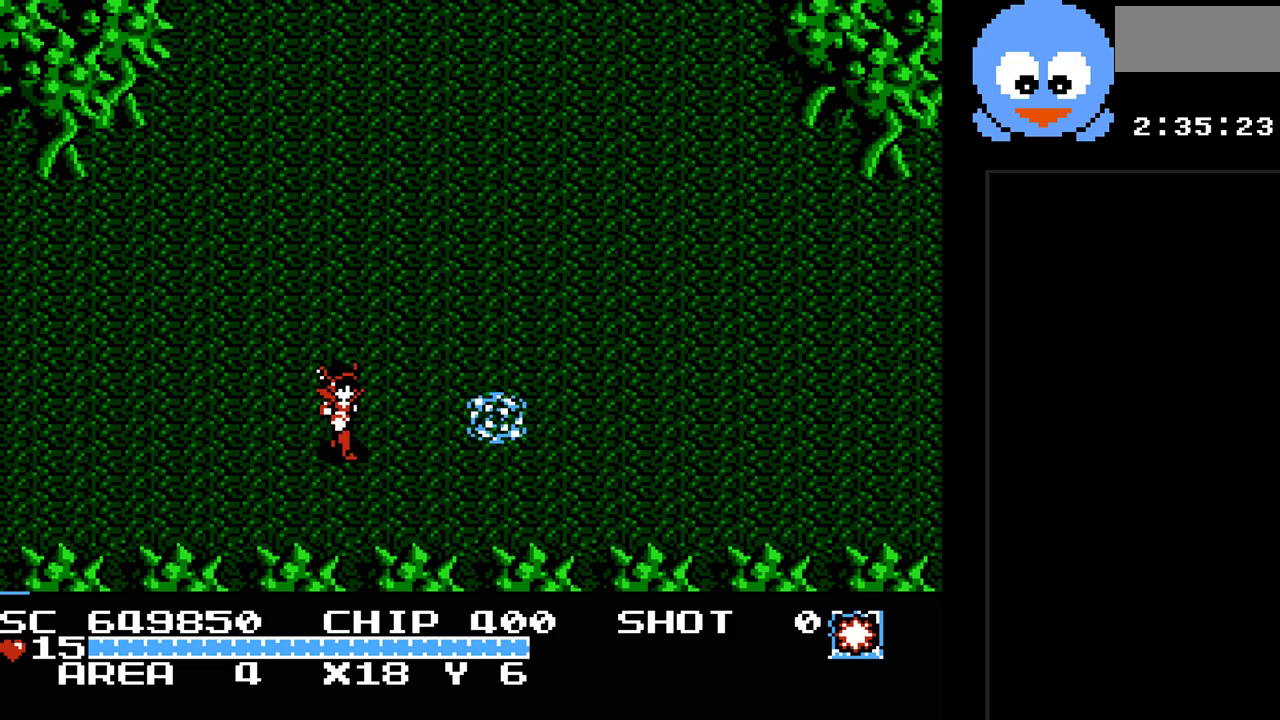
{"buttons": ["Y"], "events": [[83, "Y", "down"], [150, "DPAD_RIGHT", "up"]]}
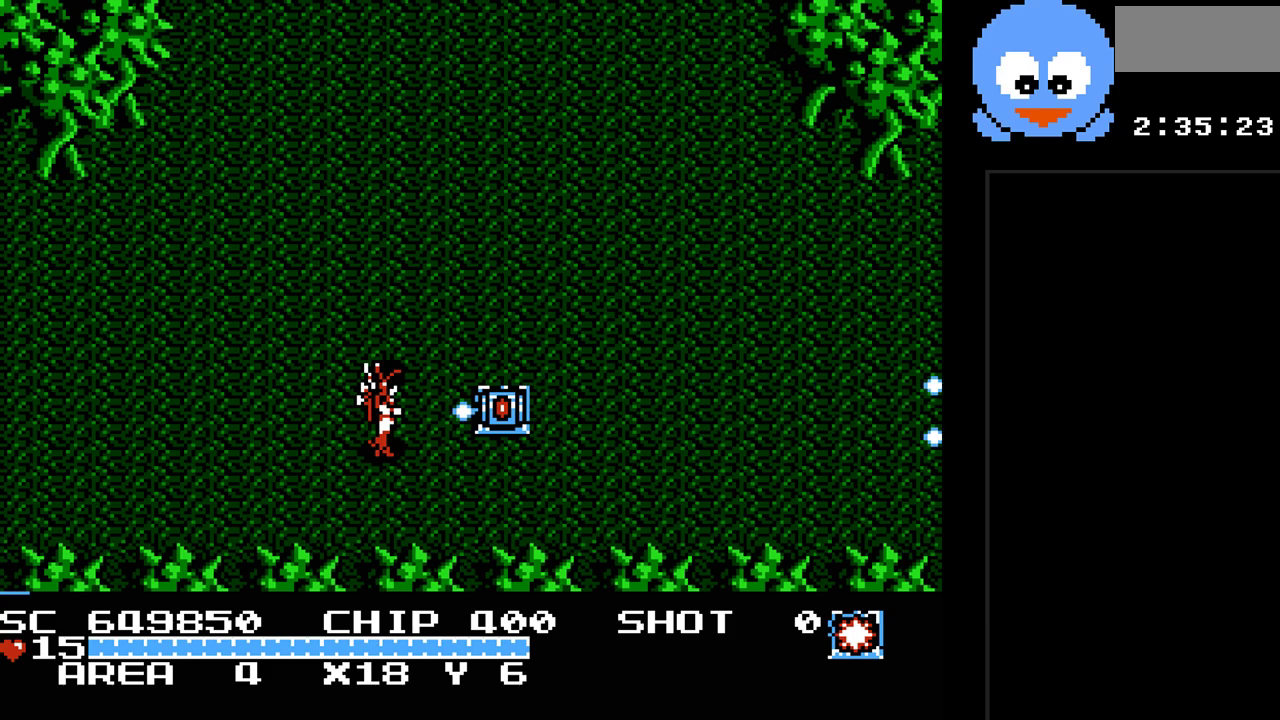
{"buttons": ["DPAD_UP"], "events": [[83, "DPAD_RIGHT", "down"], [150, "Y", "up"], [450, "DPAD_UP", "down"], [500, "DPAD_RIGHT", "up"]]}
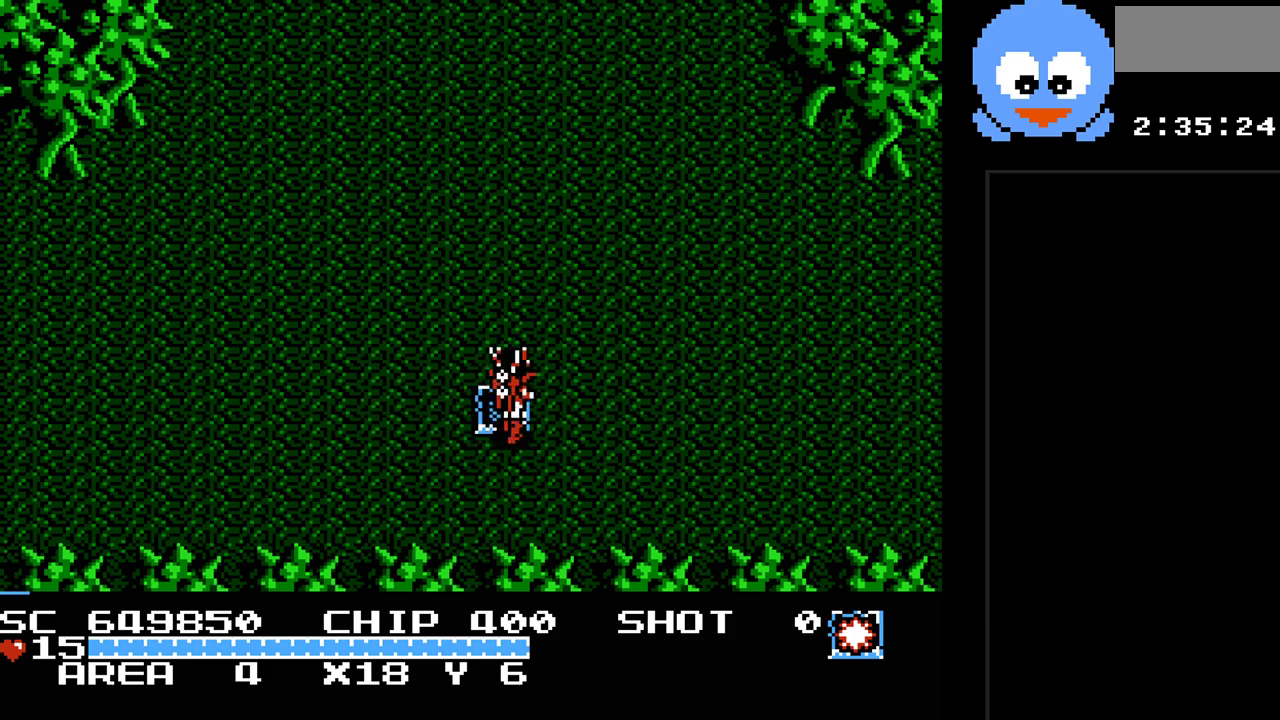
{"buttons": ["SELECT"], "events": [[333, "DPAD_UP", "up"], [417, "SELECT", "down"]]}
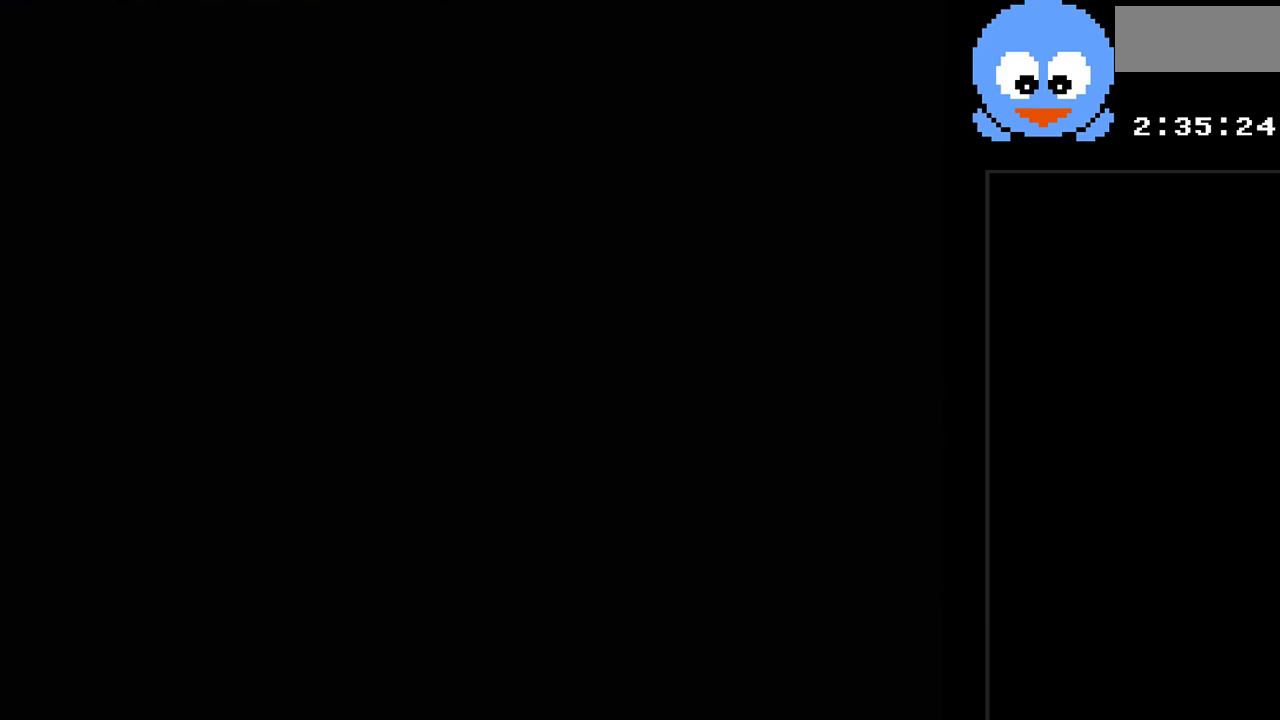
{"buttons": [], "events": [[117, "SELECT", "up"]]}
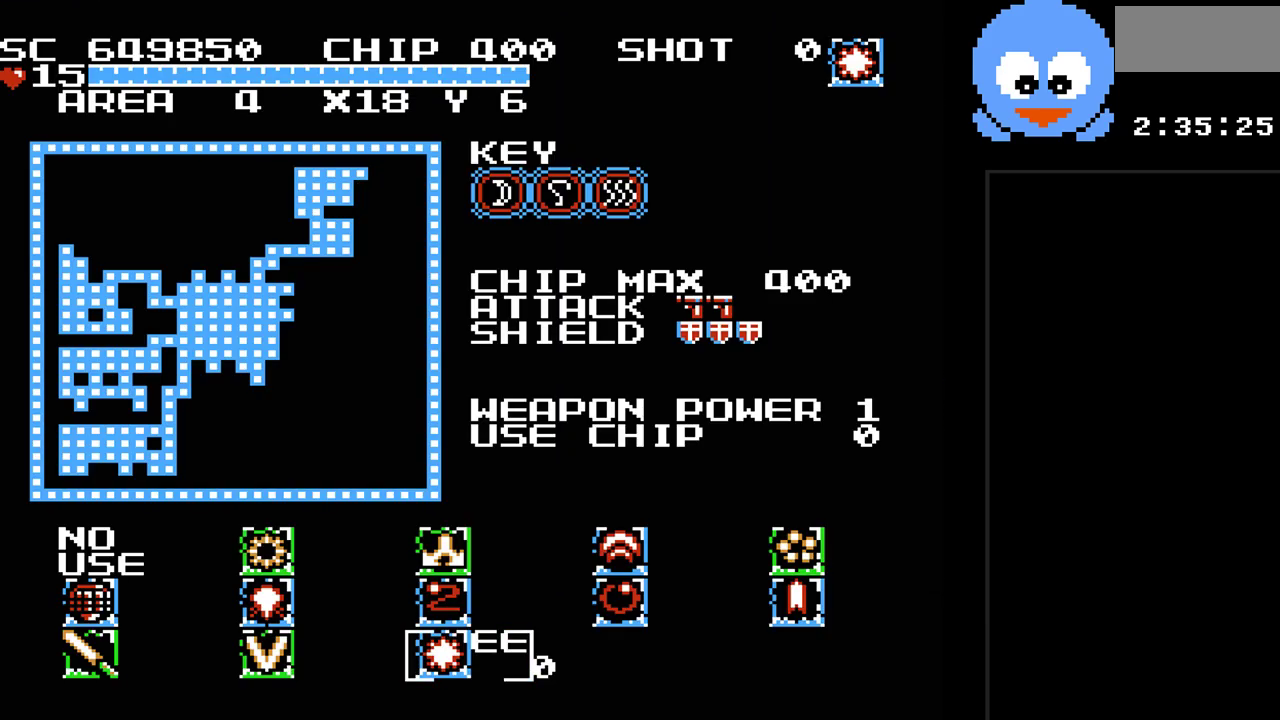
{"buttons": [], "events": [[317, "SELECT", "down"], [417, "SELECT", "up"]]}
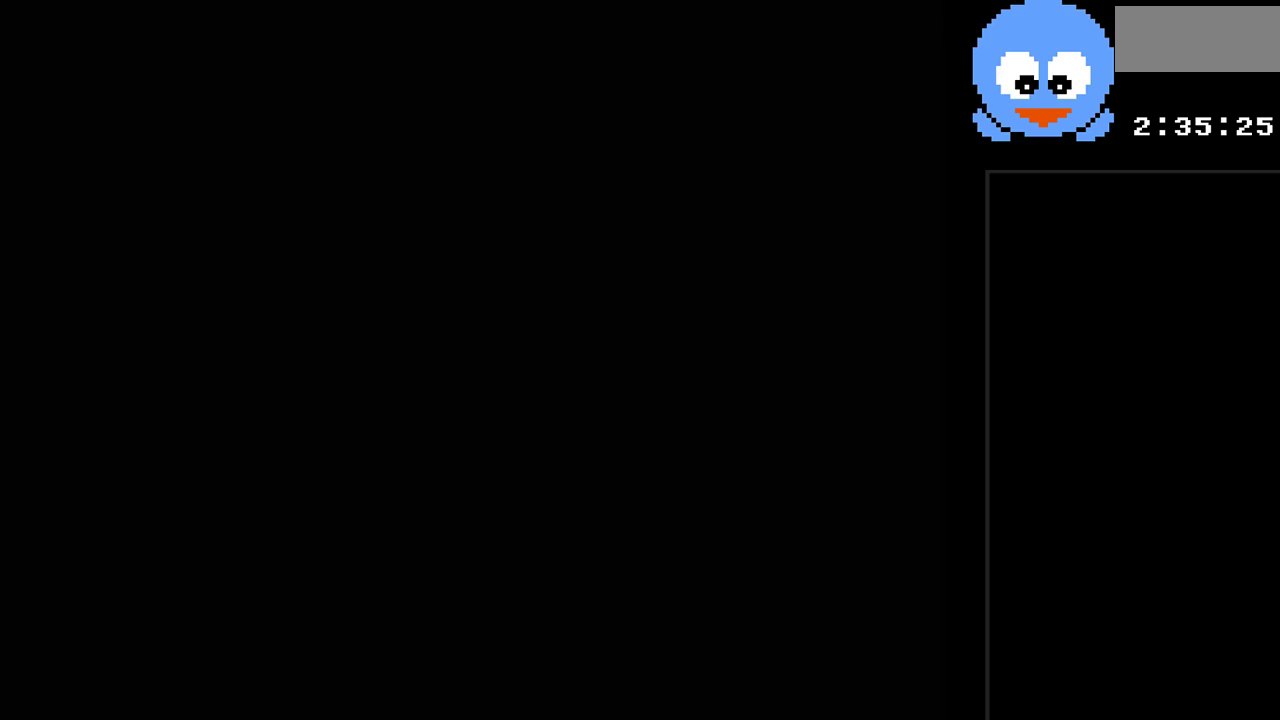
{"buttons": ["DPAD_UP"], "events": [[100, "DPAD_UP", "down"]]}
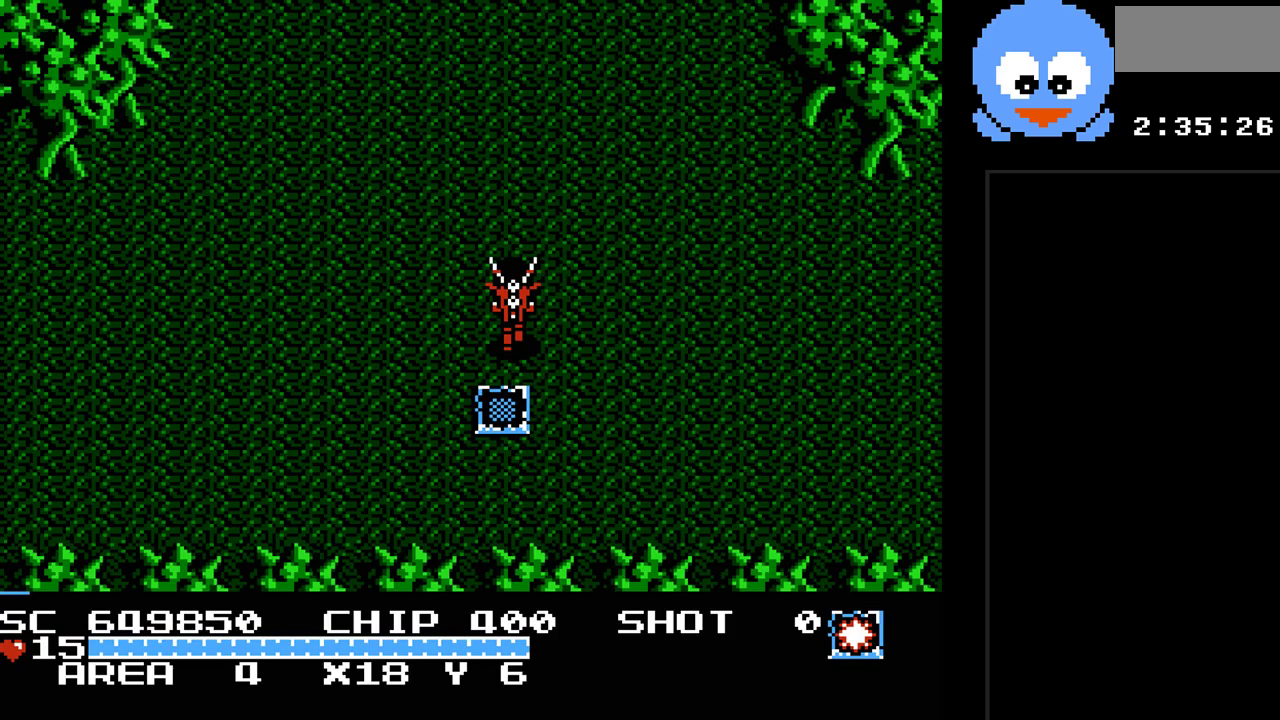
{"buttons": ["Y", "DPAD_UP"], "events": [[83, "Y", "down"]]}
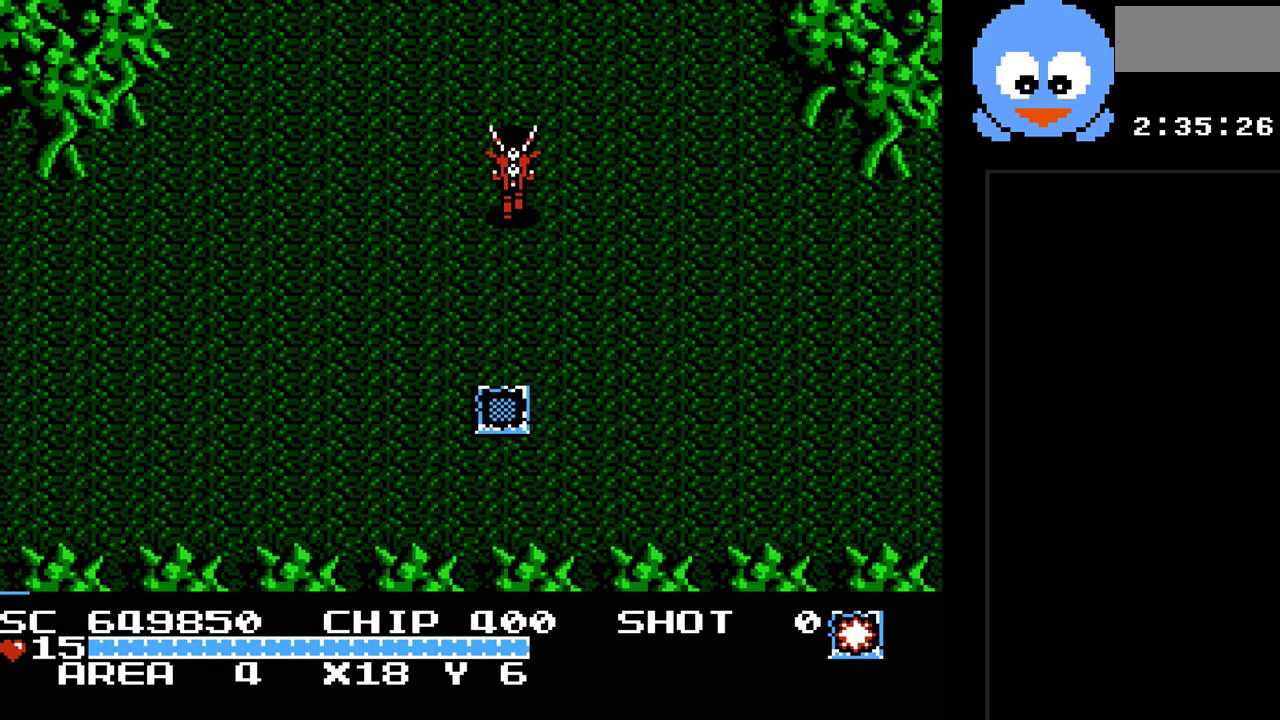
{"buttons": ["Y", "DPAD_UP"], "events": []}
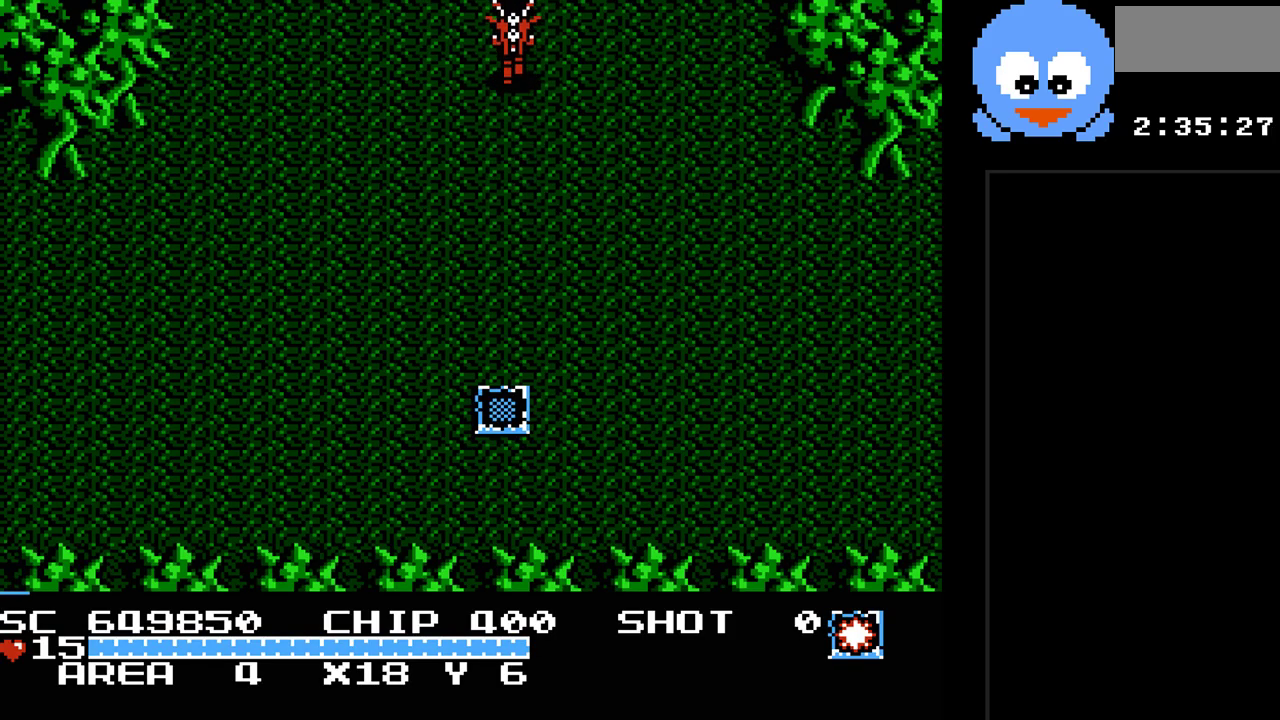
{"buttons": [], "events": [[17, "Y", "up"], [500, "DPAD_UP", "up"]]}
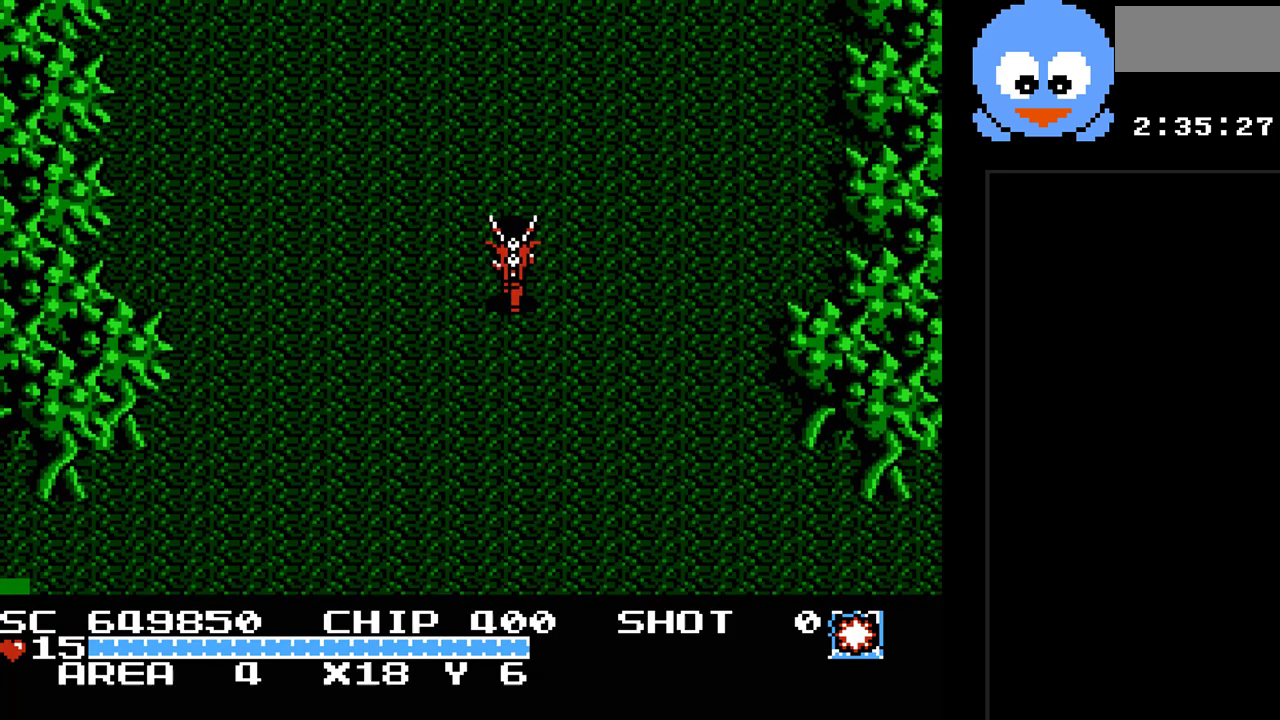
{"buttons": ["Y", "DPAD_UP"], "events": [[300, "DPAD_UP", "down"], [500, "Y", "down"]]}
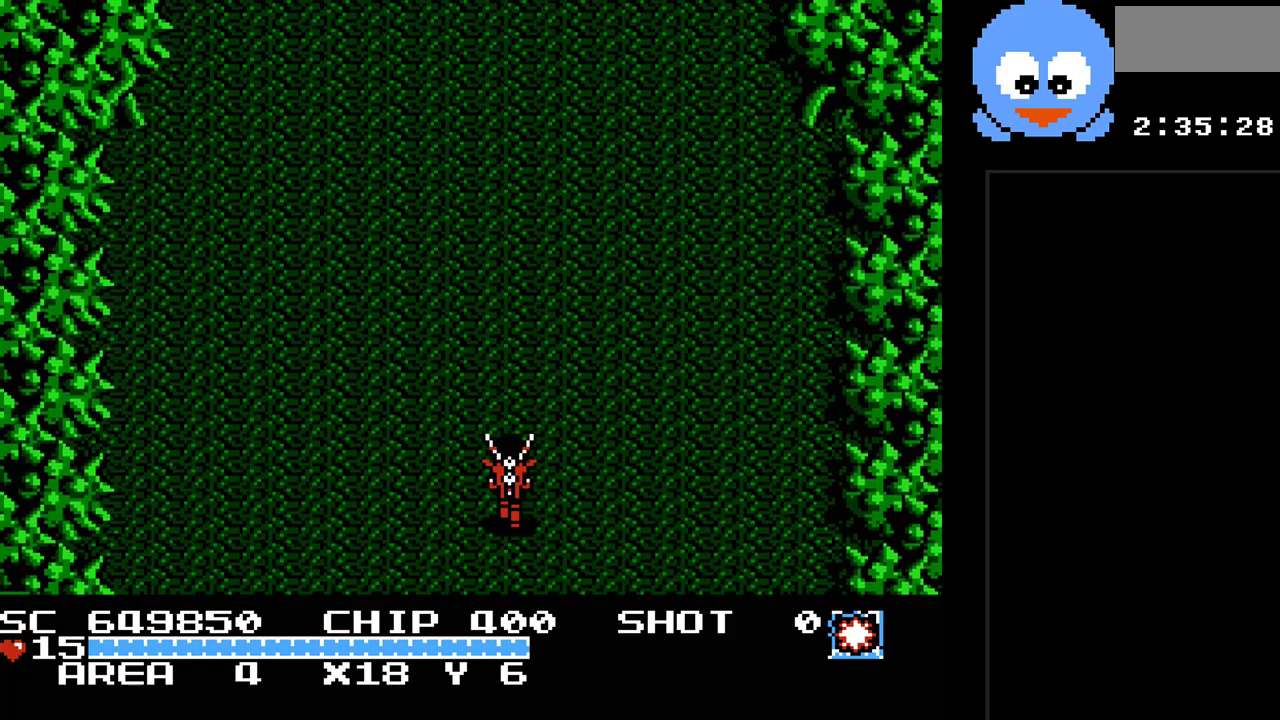
{"buttons": ["Y", "DPAD_UP"], "events": []}
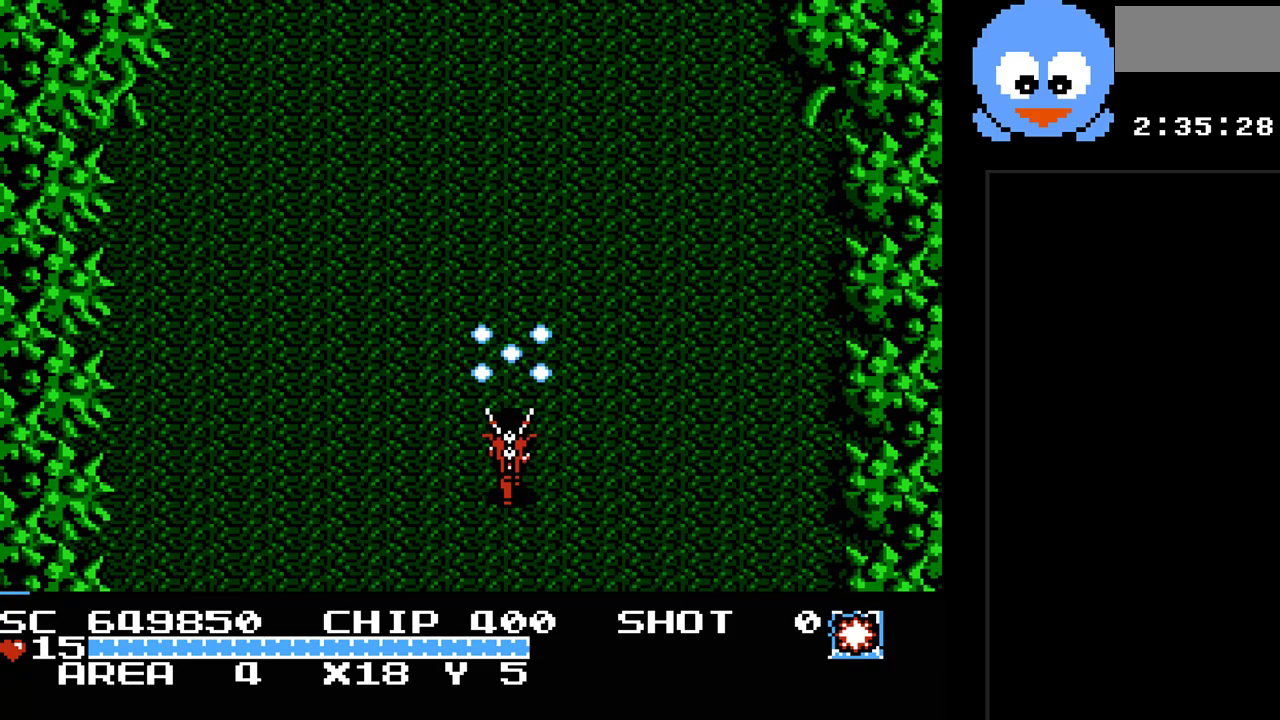
{"buttons": ["Y", "DPAD_UP"], "events": []}